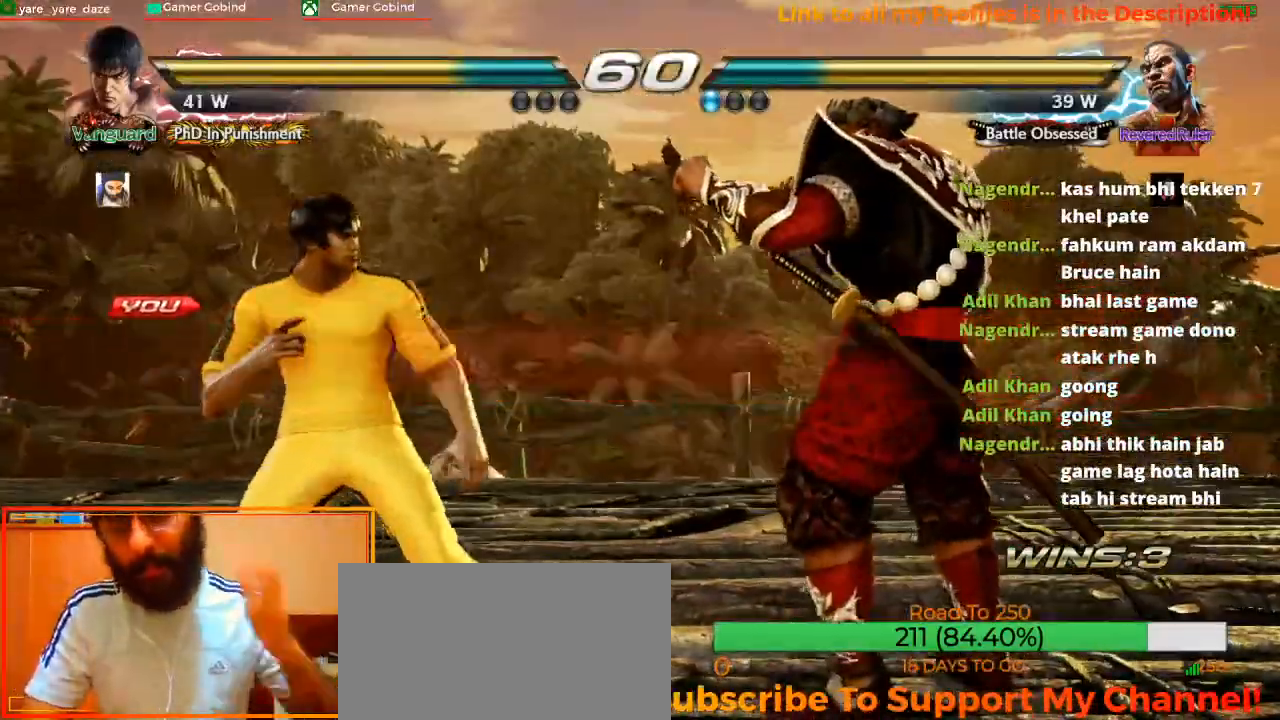
Gameplay with a controller (arcade stick); each line is a JSON object with the inputs held at the frame after it. "events" lists button and stick changes between this image and that frame as [ms after this image, input, new state], when the widget could be followed in between. Not read: L3 R3.
{"buttons": [], "left_stick": "center", "events": []}
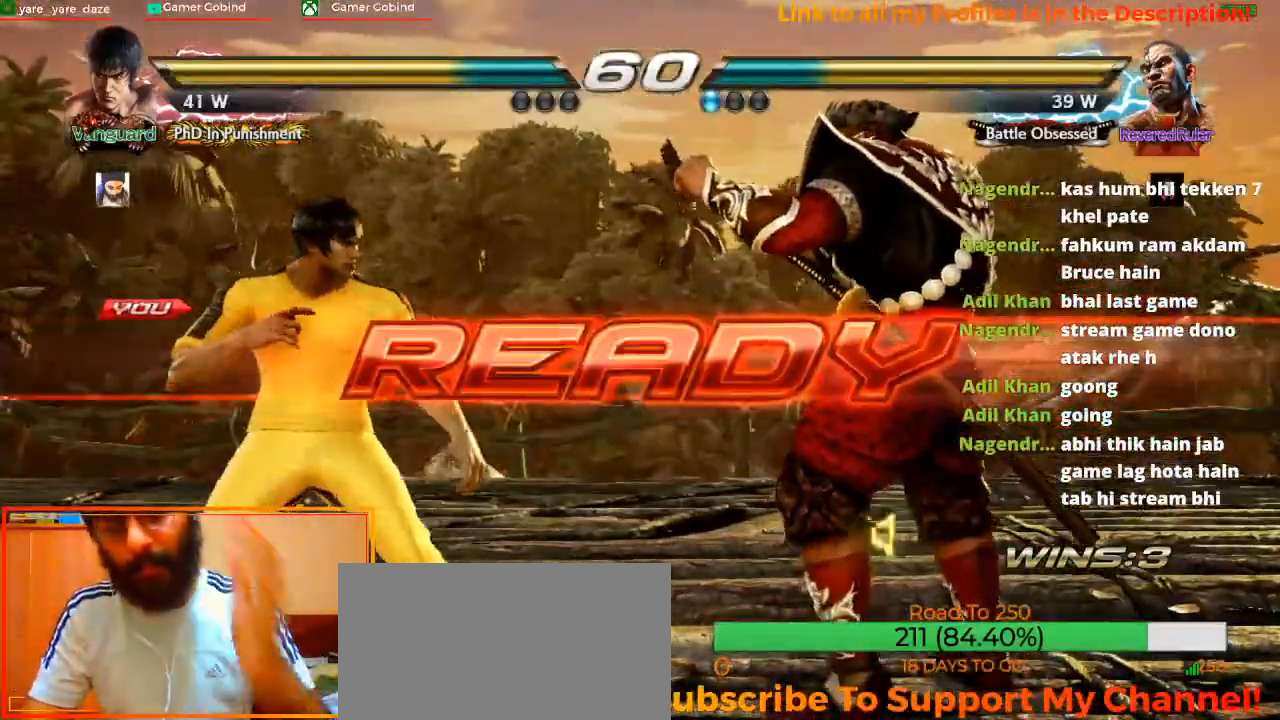
{"buttons": [], "left_stick": "left", "events": [[433, "left_stick", "left"]]}
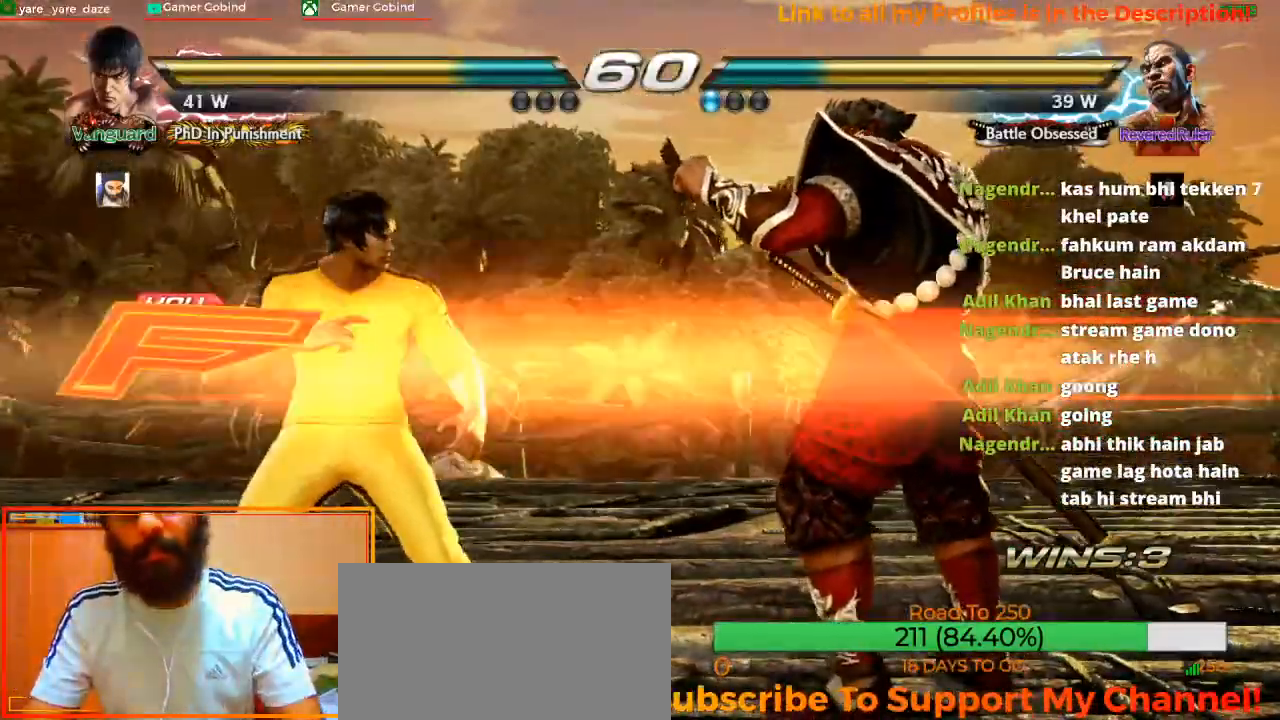
{"buttons": [], "left_stick": "left", "events": [[33, "left_stick", "center"], [467, "left_stick", "left"]]}
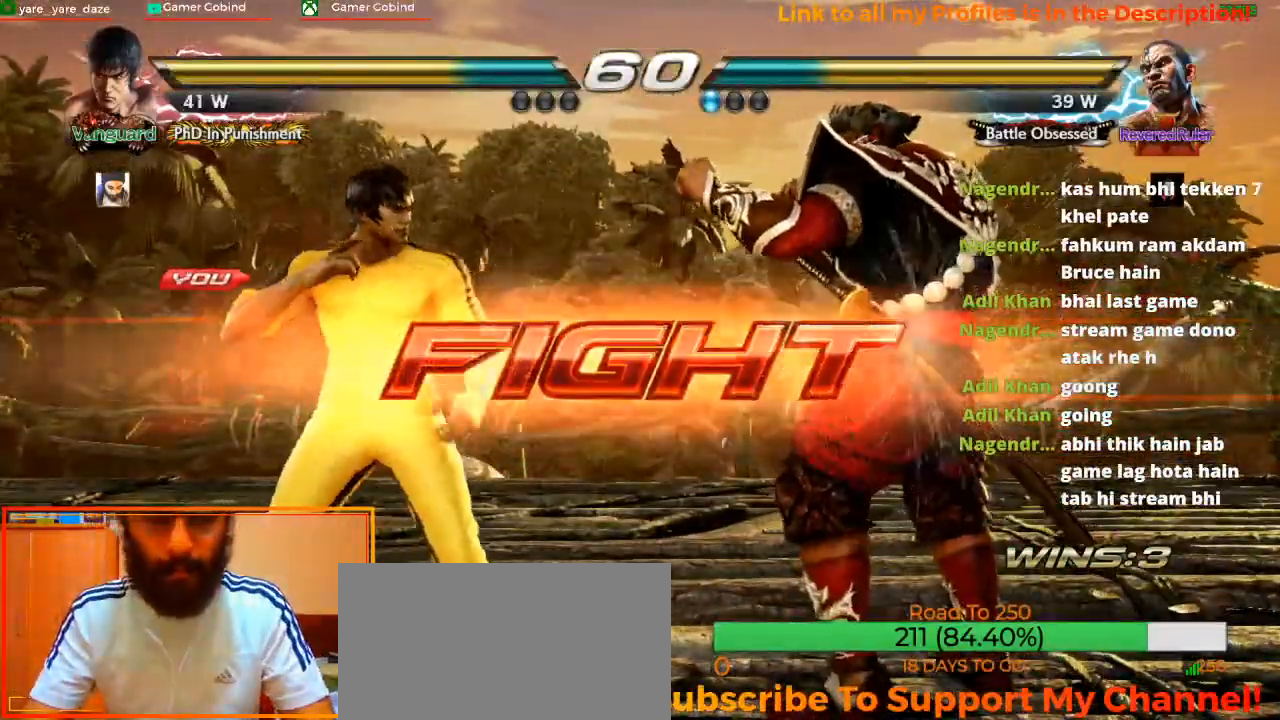
{"buttons": [], "left_stick": "center", "events": [[67, "left_stick", "center"], [133, "left_stick", "left"], [400, "left_stick", "center"]]}
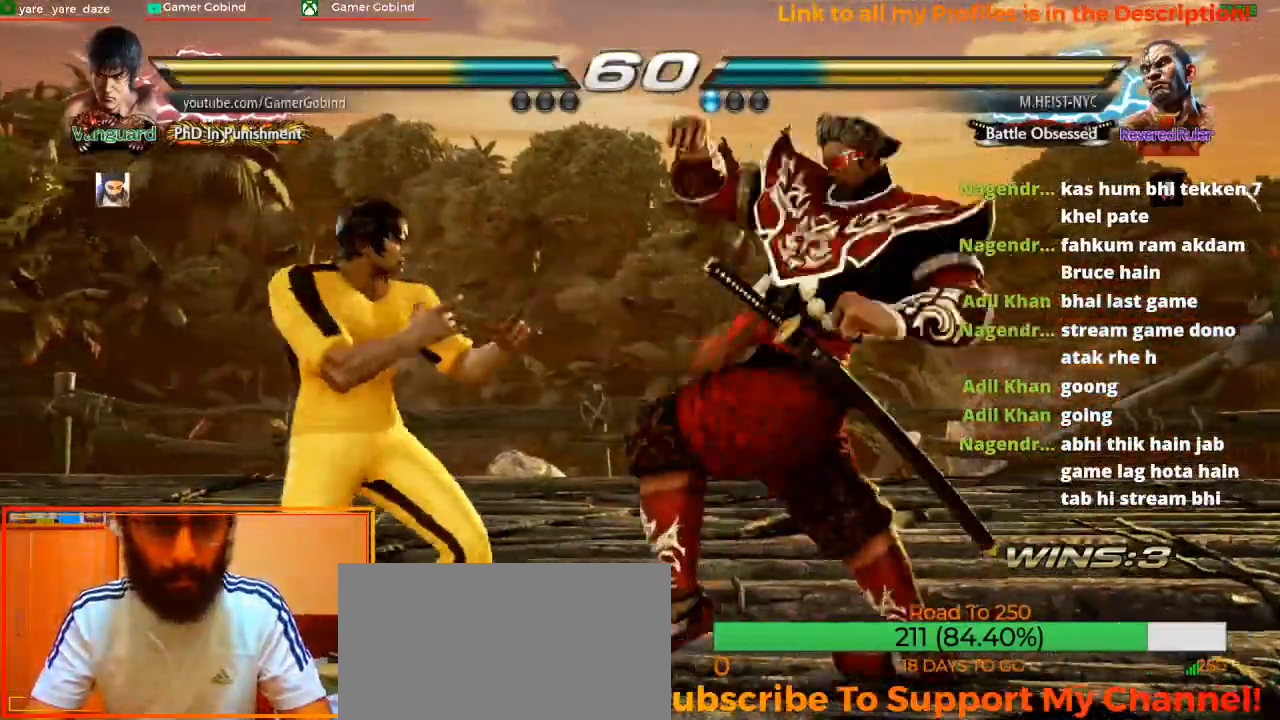
{"buttons": [], "left_stick": "left", "events": [[67, "left_stick", "left"], [133, "left_stick", "down-left"], [367, "left_stick", "center"], [500, "left_stick", "left"]]}
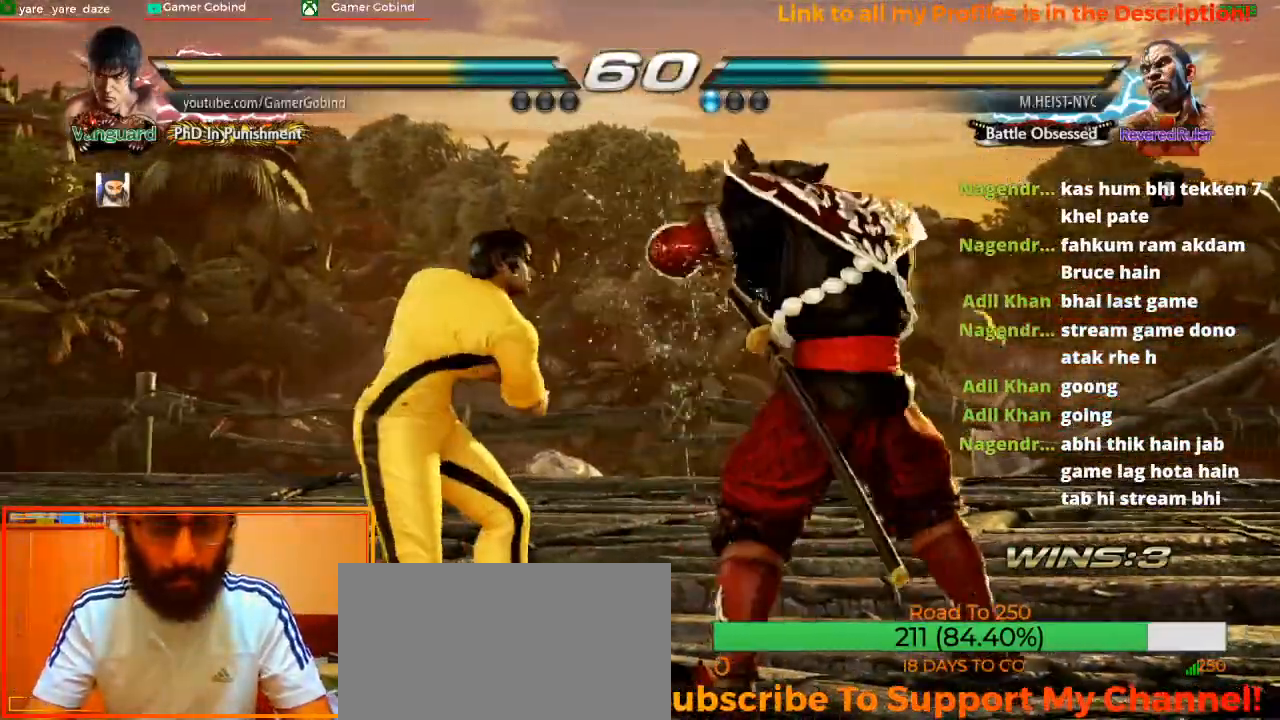
{"buttons": [], "left_stick": "down", "events": [[67, "left_stick", "center"], [133, "left_stick", "left"], [333, "left_stick", "center"], [433, "left_stick", "down"]]}
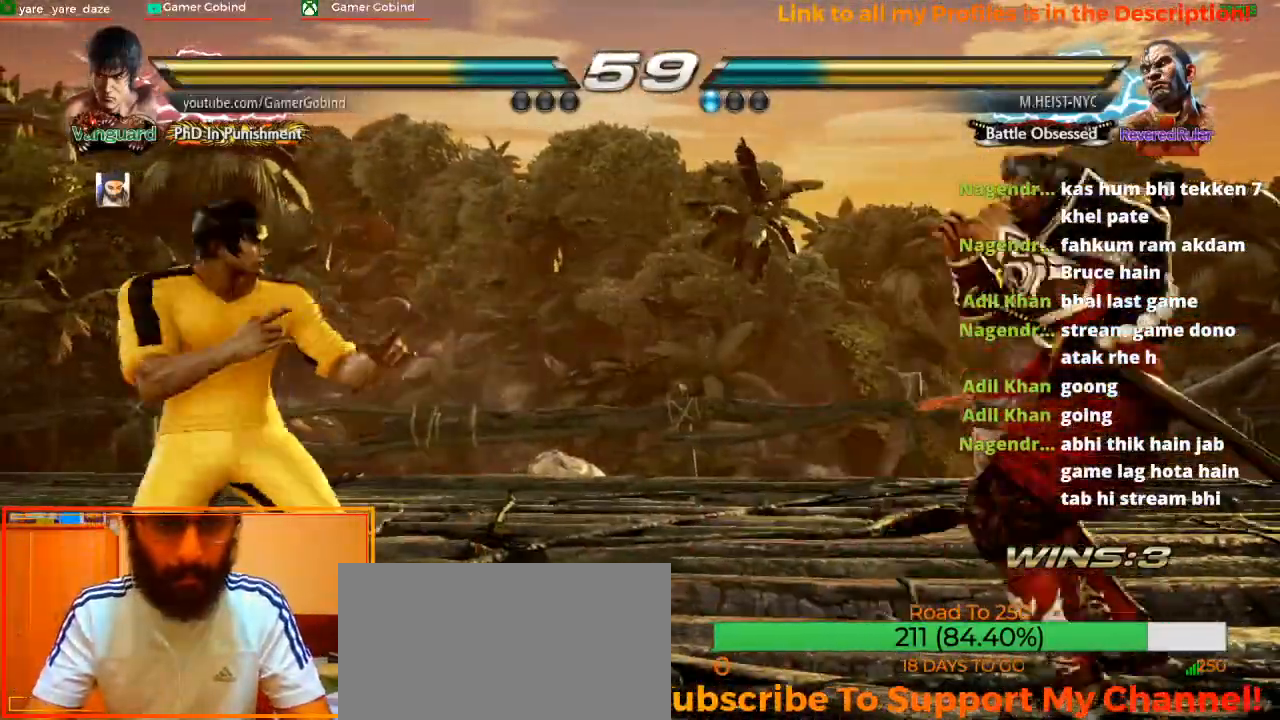
{"buttons": [], "left_stick": "center", "events": [[67, "left_stick", "center"], [133, "left_stick", "left"], [433, "left_stick", "center"]]}
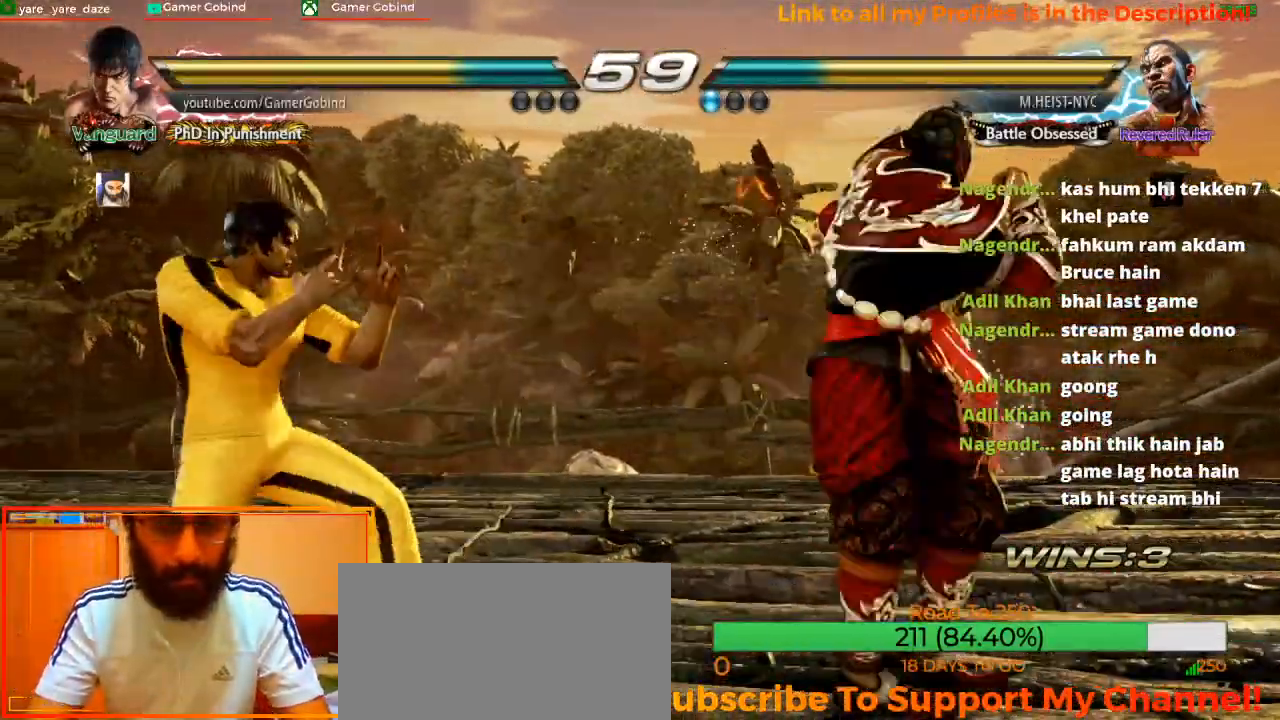
{"buttons": [], "left_stick": "center", "events": [[33, "left_stick", "right"], [467, "left_stick", "center"]]}
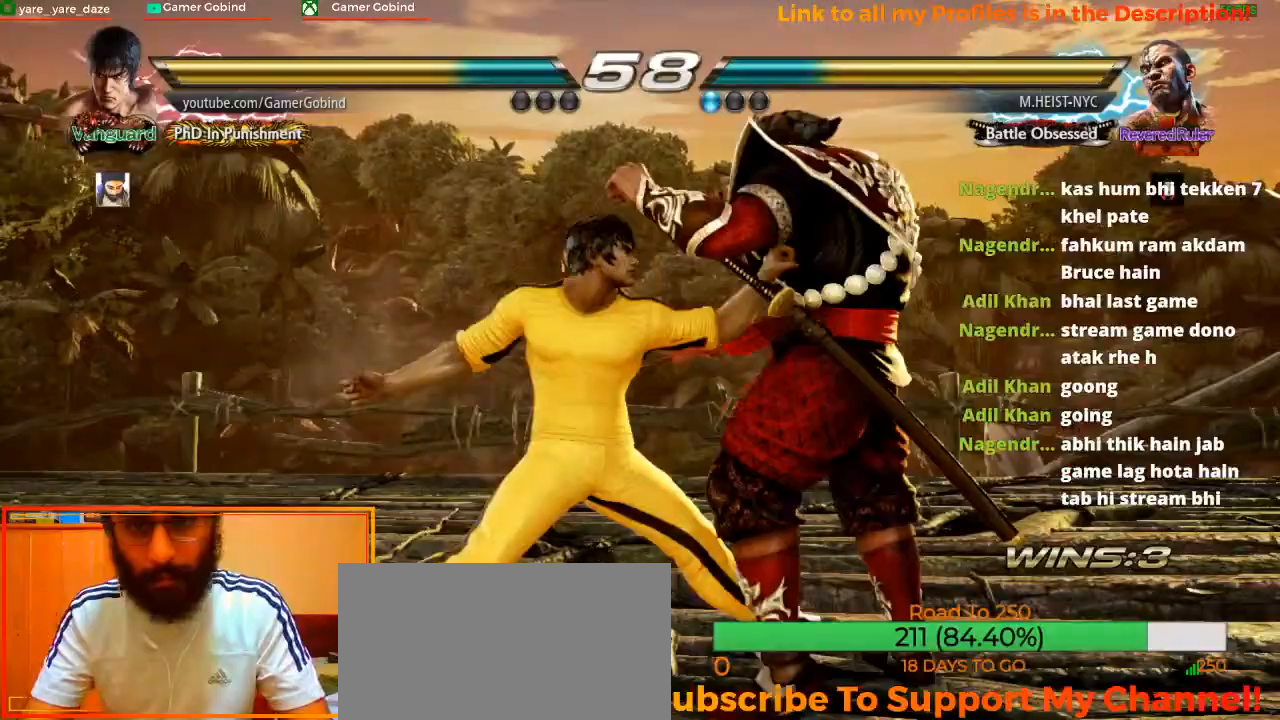
{"buttons": [], "left_stick": "center", "events": []}
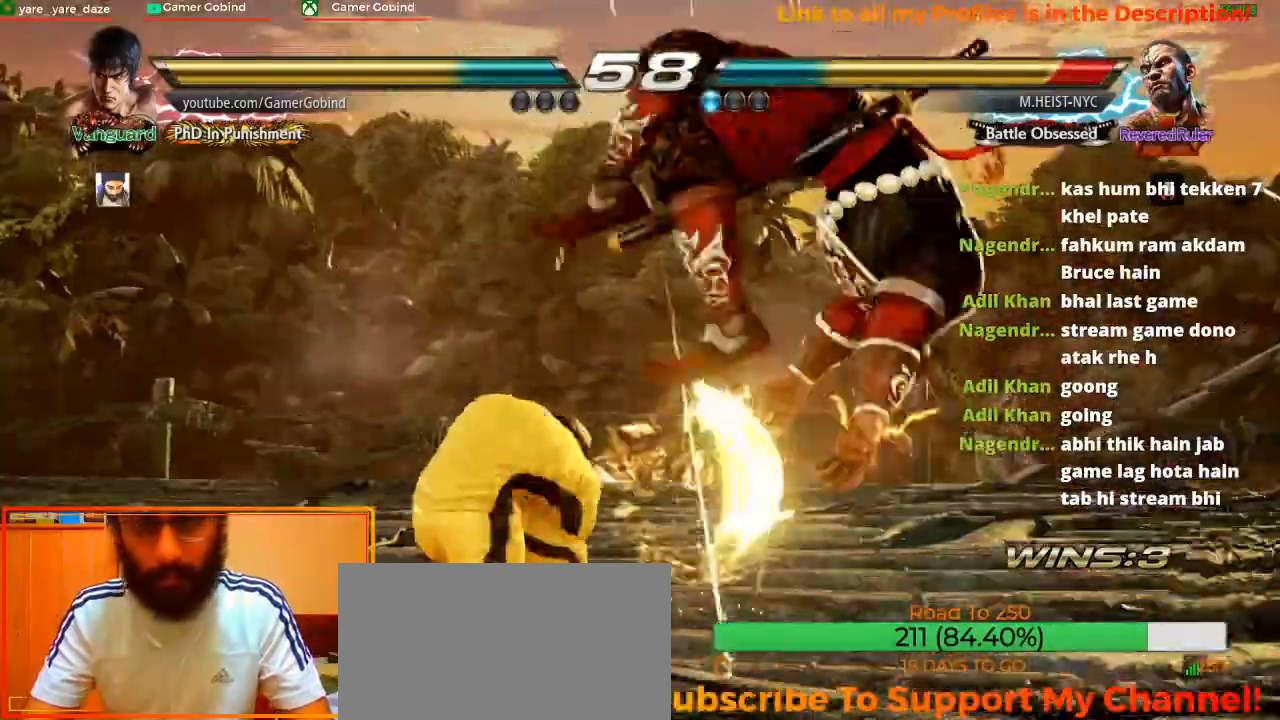
{"buttons": ["CROSS"], "left_stick": "up-right", "events": [[200, "CIRCLE", "down"], [267, "left_stick", "up-right"], [333, "CIRCLE", "up"], [367, "CROSS", "down"]]}
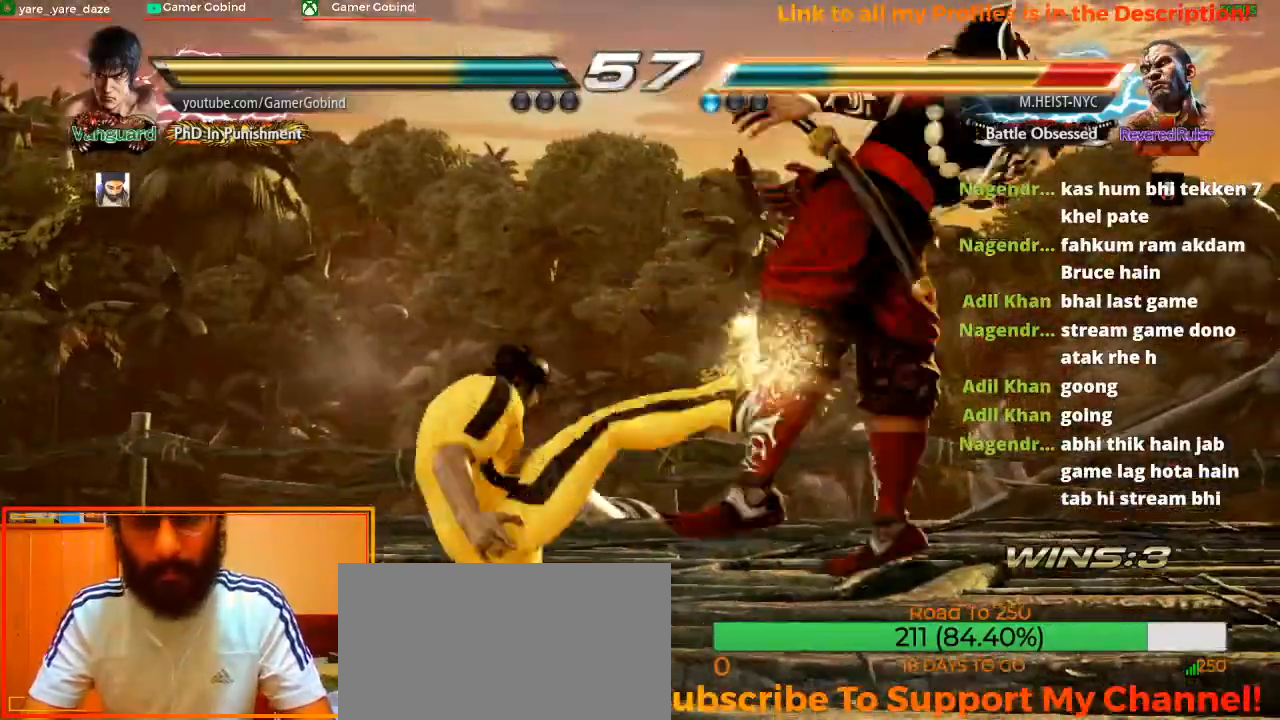
{"buttons": [], "left_stick": "center", "events": [[33, "CROSS", "up"], [33, "left_stick", "center"]]}
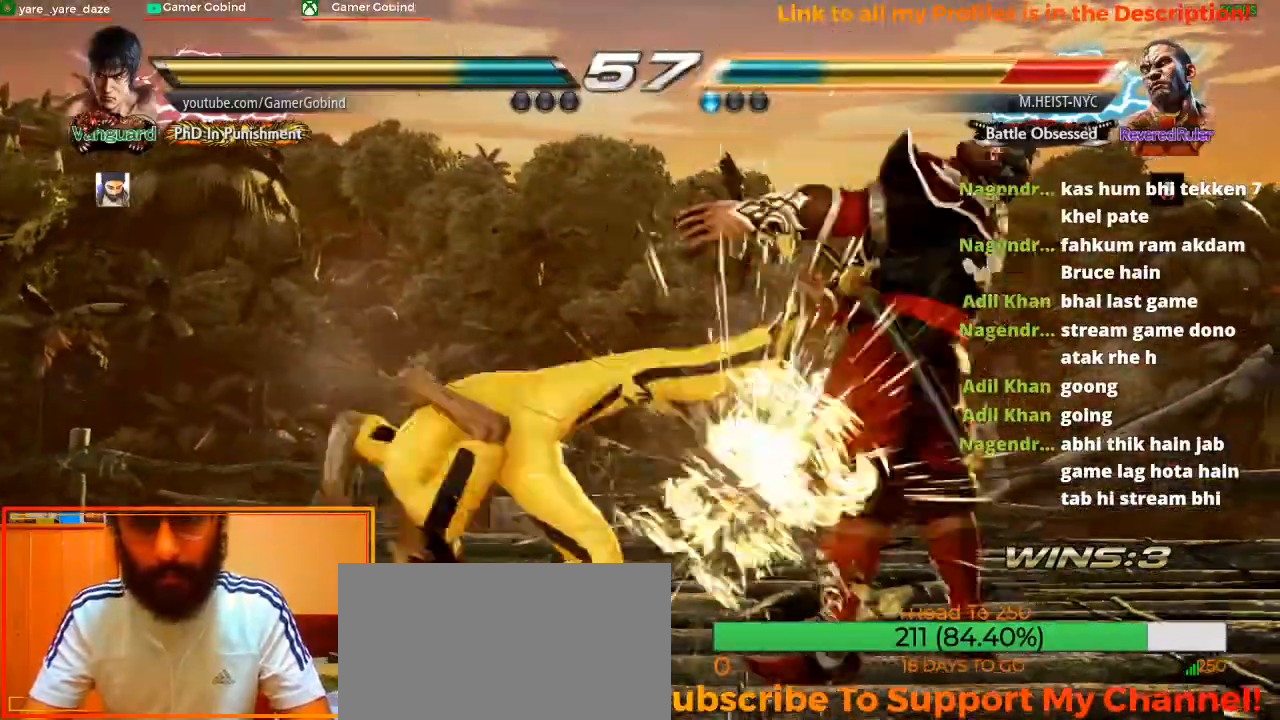
{"buttons": [], "left_stick": "center", "events": [[200, "left_stick", "left"], [233, "TRIANGLE", "down"], [433, "left_stick", "center"], [467, "TRIANGLE", "up"]]}
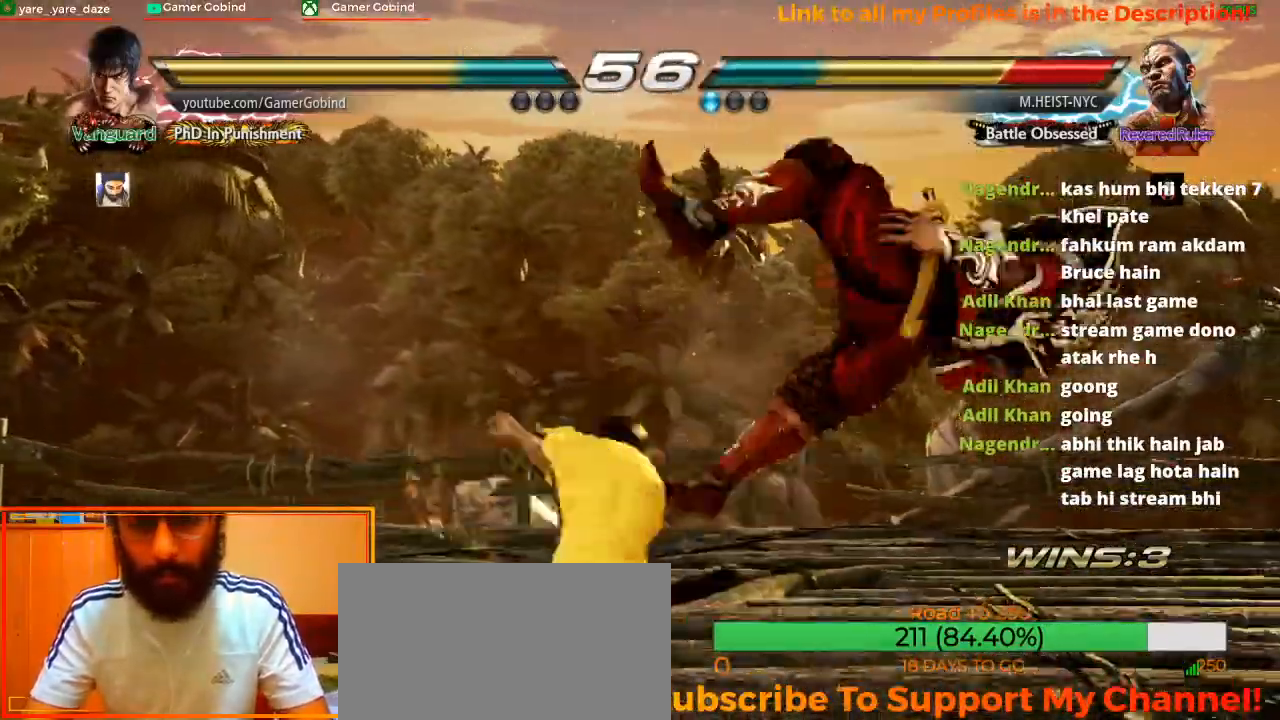
{"buttons": ["TRIANGLE"], "left_stick": "left", "events": [[367, "left_stick", "left"], [400, "TRIANGLE", "down"]]}
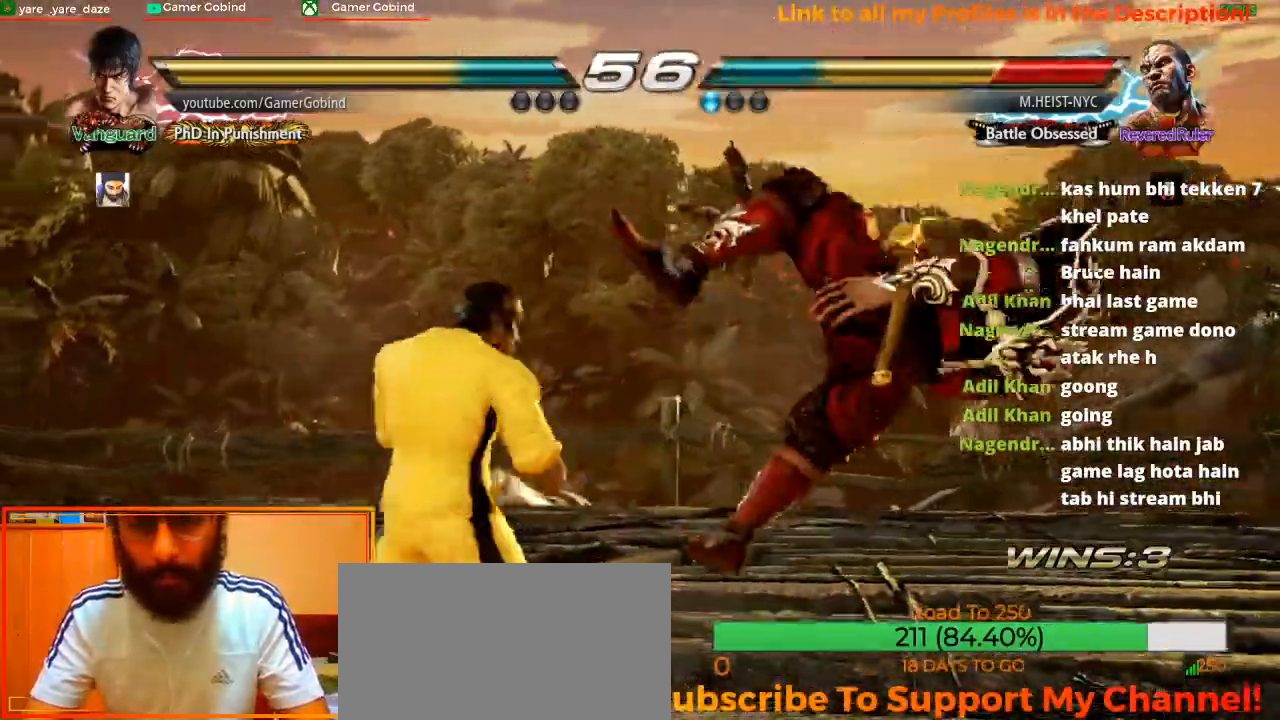
{"buttons": [], "left_stick": "center", "events": [[100, "left_stick", "center"], [133, "TRIANGLE", "up"]]}
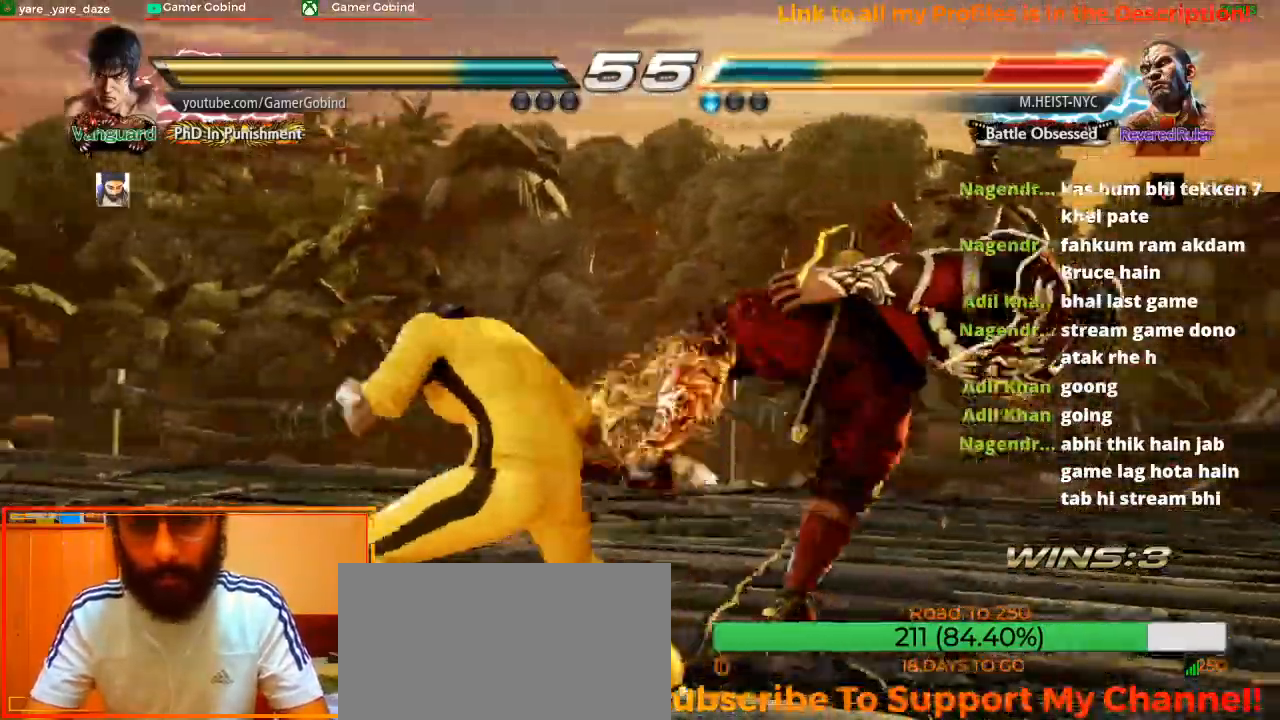
{"buttons": ["SQUARE"], "left_stick": "center", "events": [[67, "left_stick", "left"], [133, "CIRCLE", "down"], [133, "TRIANGLE", "down"], [167, "CIRCLE", "up"], [333, "TRIANGLE", "up"], [333, "left_stick", "center"], [367, "SQUARE", "down"]]}
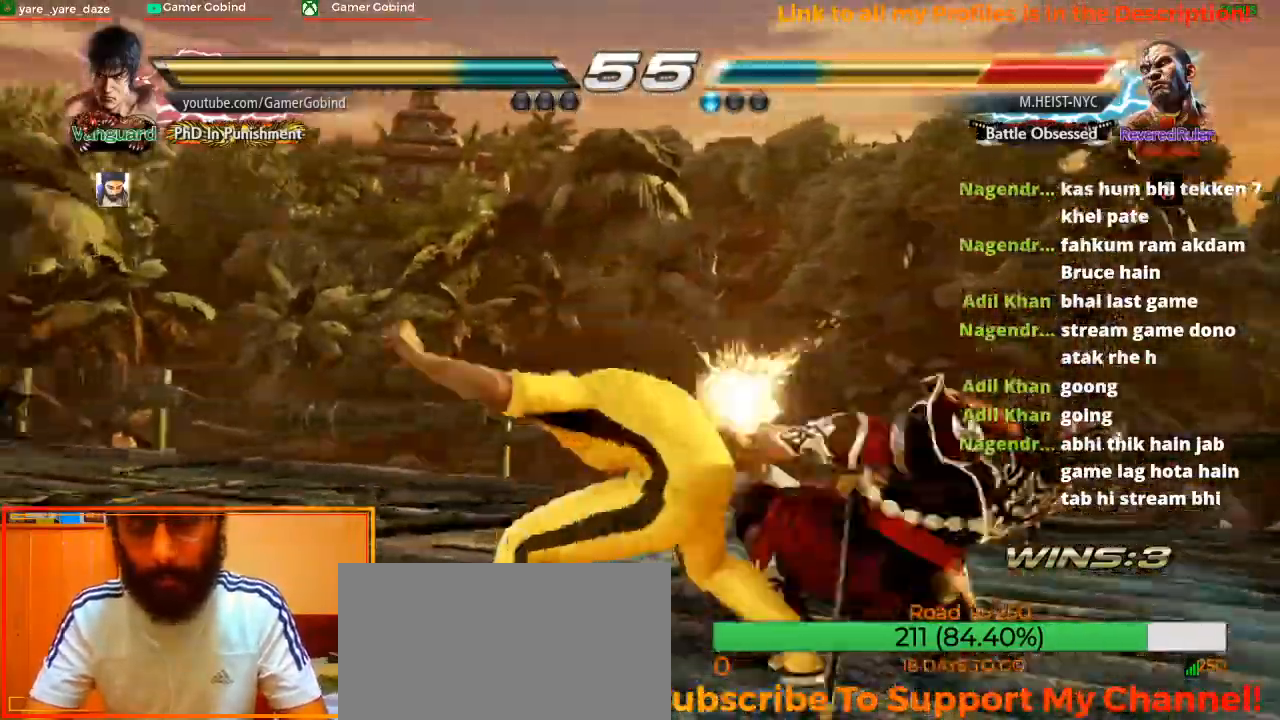
{"buttons": [], "left_stick": "center", "events": [[33, "SQUARE", "up"]]}
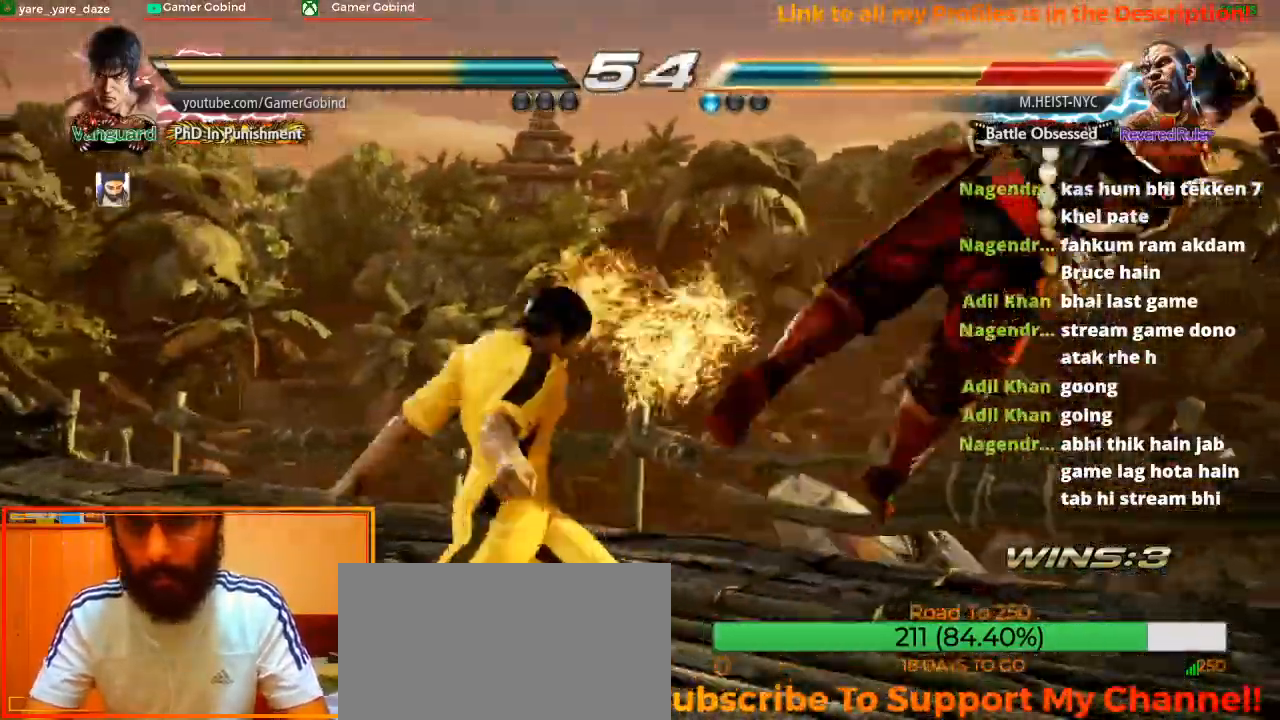
{"buttons": [], "left_stick": "right", "events": [[167, "left_stick", "right"]]}
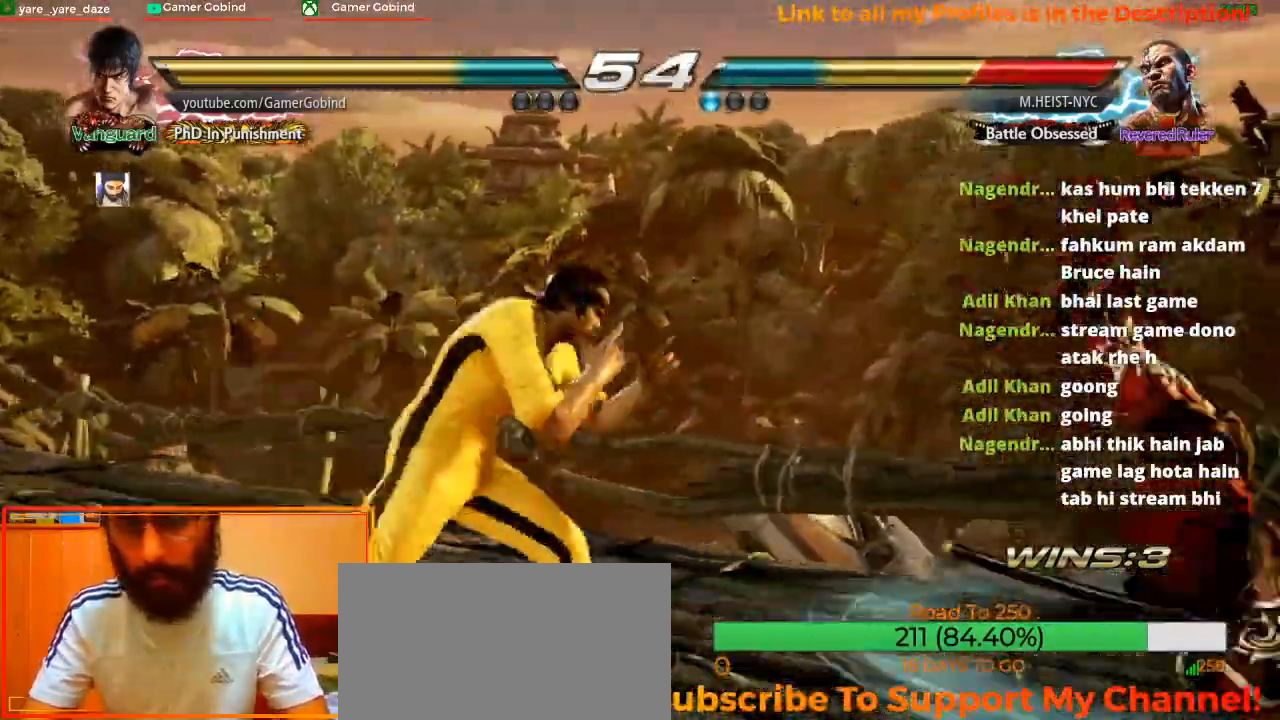
{"buttons": [], "left_stick": "center", "events": [[133, "CIRCLE", "down"], [133, "left_stick", "center"], [233, "CIRCLE", "up"], [300, "CROSS", "down"], [333, "left_stick", "left"], [433, "CROSS", "up"], [467, "left_stick", "center"]]}
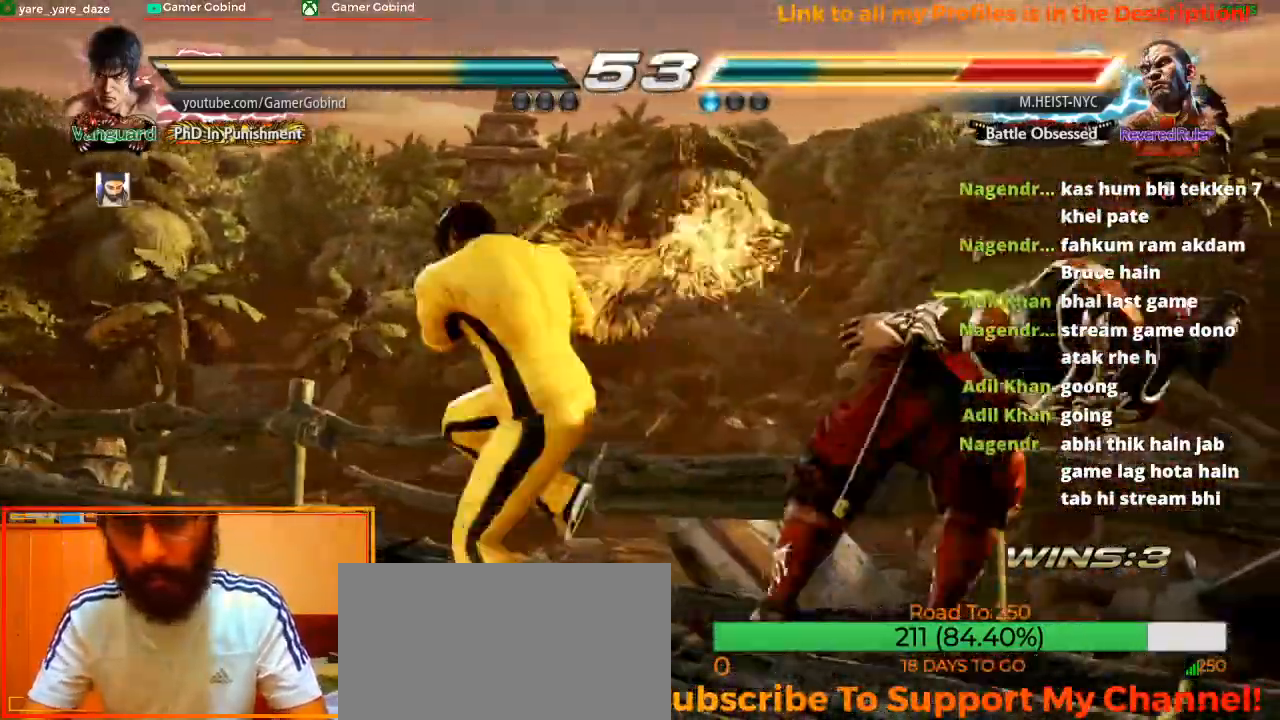
{"buttons": ["CROSS"], "left_stick": "right", "events": [[33, "left_stick", "right"], [133, "left_stick", "center"], [333, "CROSS", "down"], [333, "left_stick", "right"], [467, "CROSS", "up"], [500, "CROSS", "down"]]}
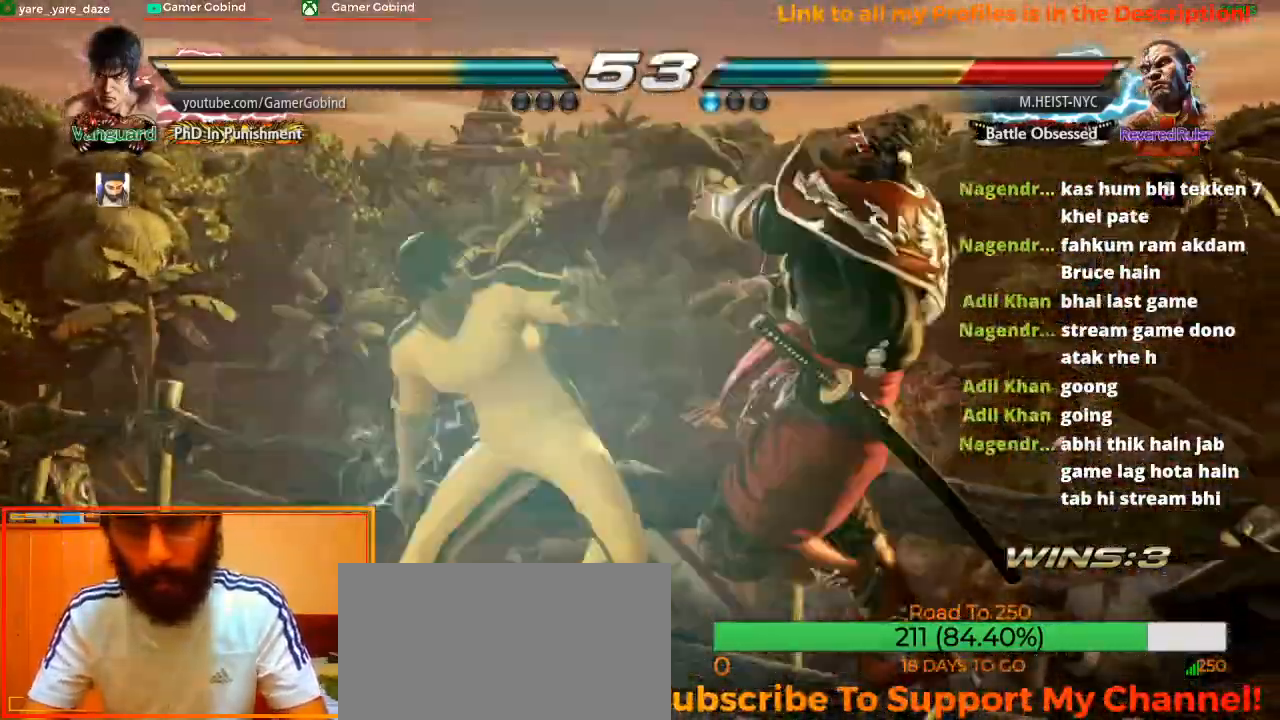
{"buttons": [], "left_stick": "center", "events": [[133, "CROSS", "up"], [167, "left_stick", "center"]]}
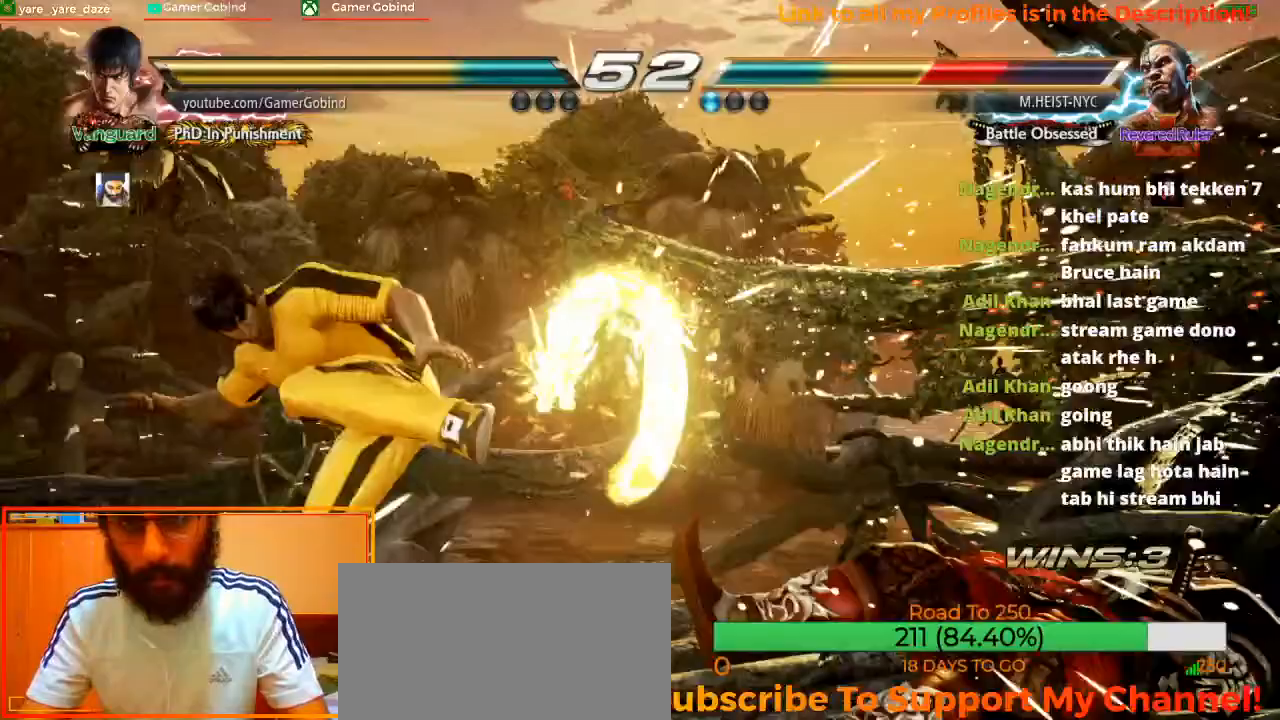
{"buttons": [], "left_stick": "right", "events": [[433, "left_stick", "right"]]}
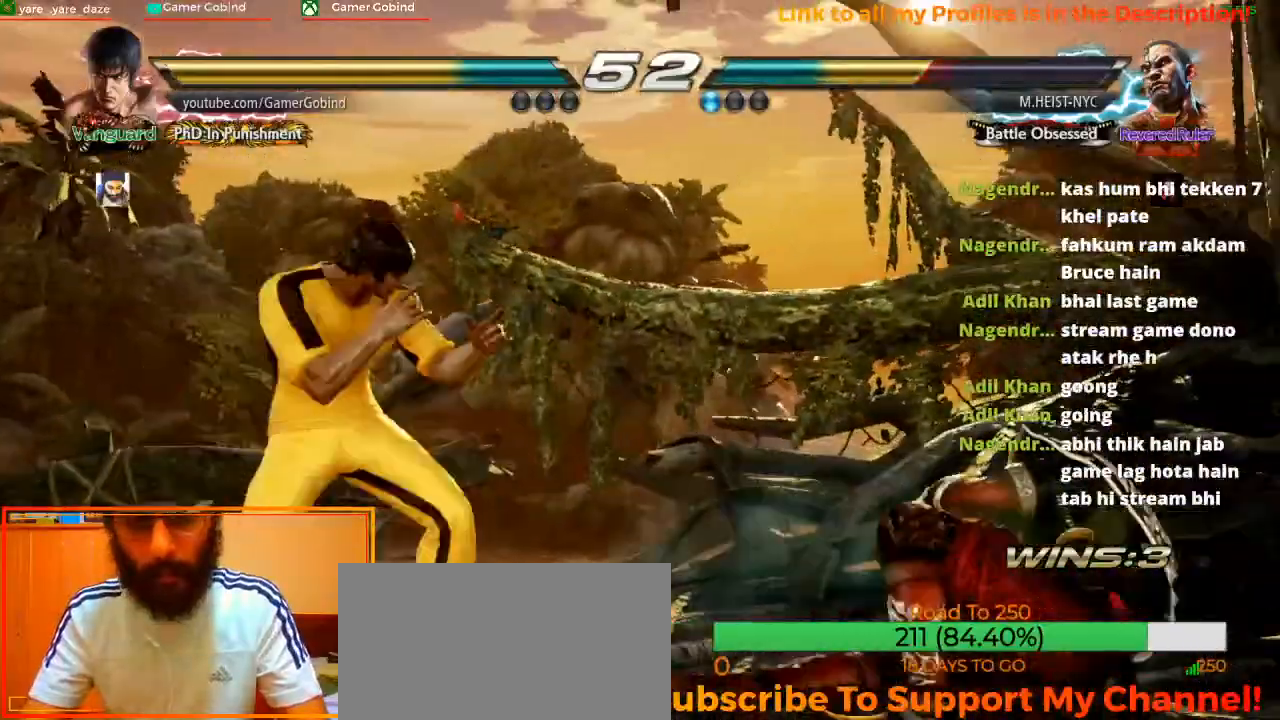
{"buttons": [], "left_stick": "center", "events": [[300, "left_stick", "center"]]}
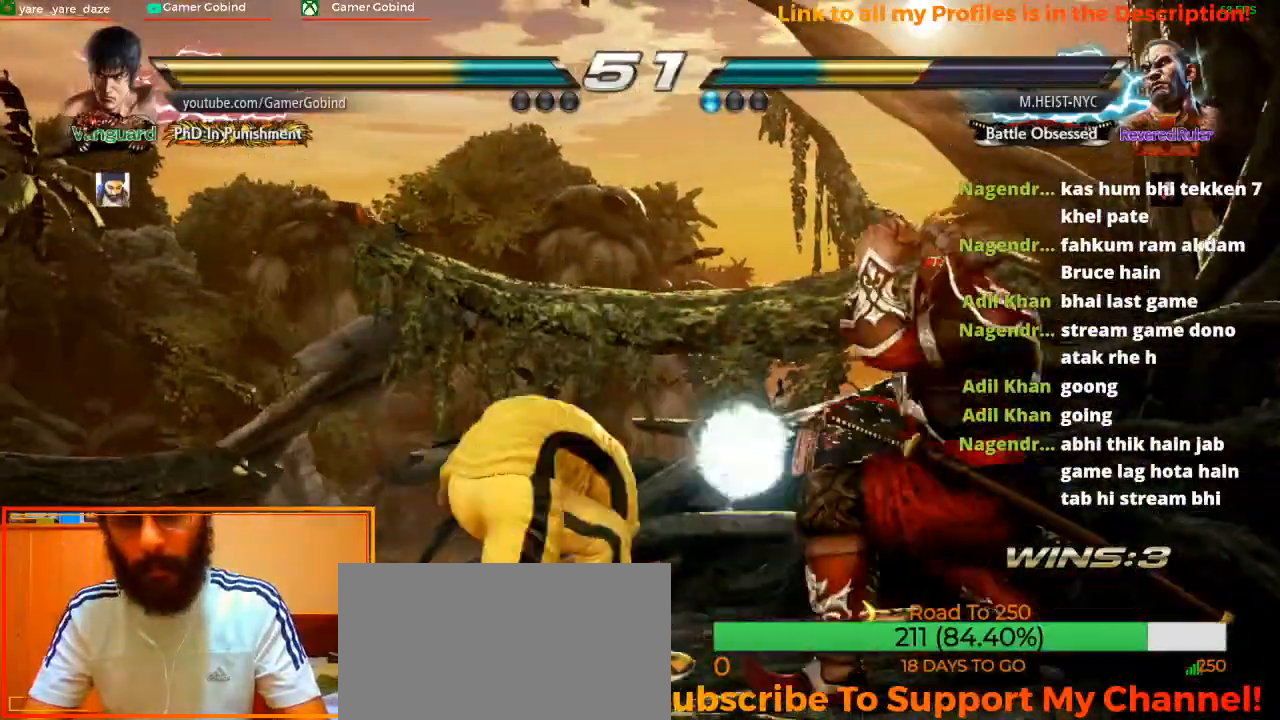
{"buttons": ["SQUARE"], "left_stick": "center", "events": [[400, "SQUARE", "down"]]}
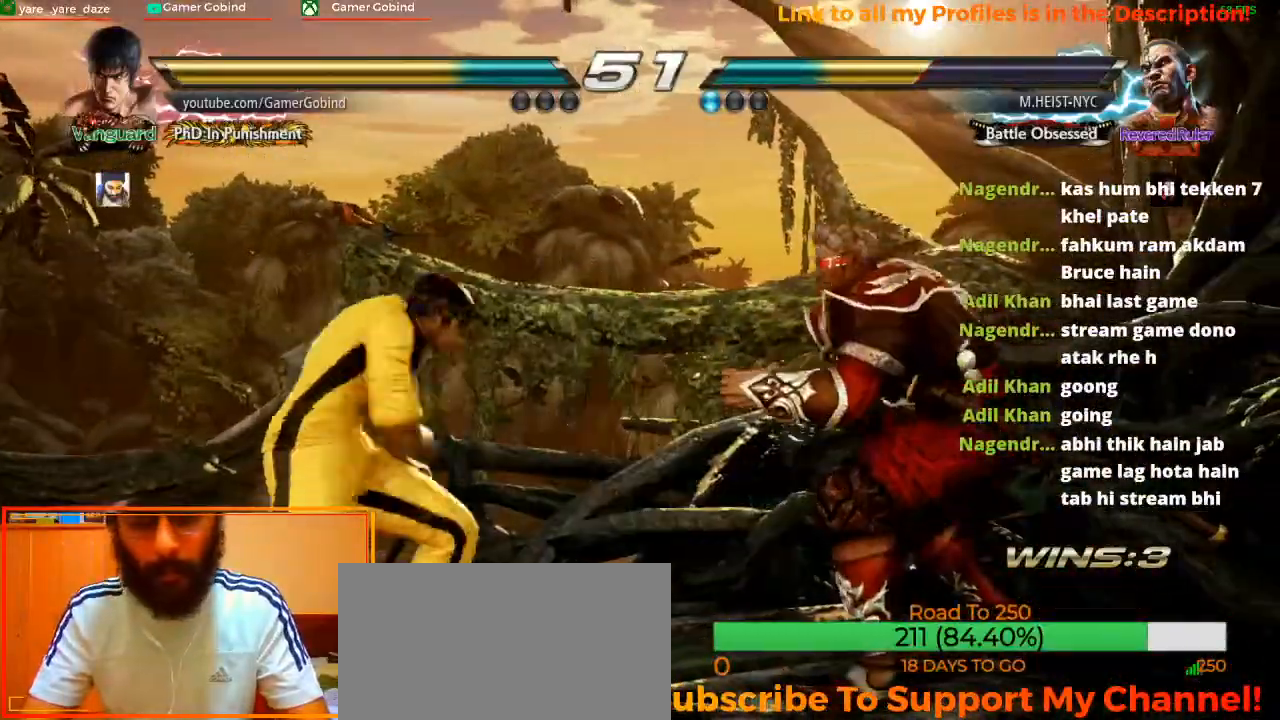
{"buttons": [], "left_stick": "down-left", "events": [[67, "SQUARE", "up"], [200, "left_stick", "down-left"], [233, "CIRCLE", "down"], [333, "CIRCLE", "up"], [400, "CIRCLE", "down"], [467, "CIRCLE", "up"]]}
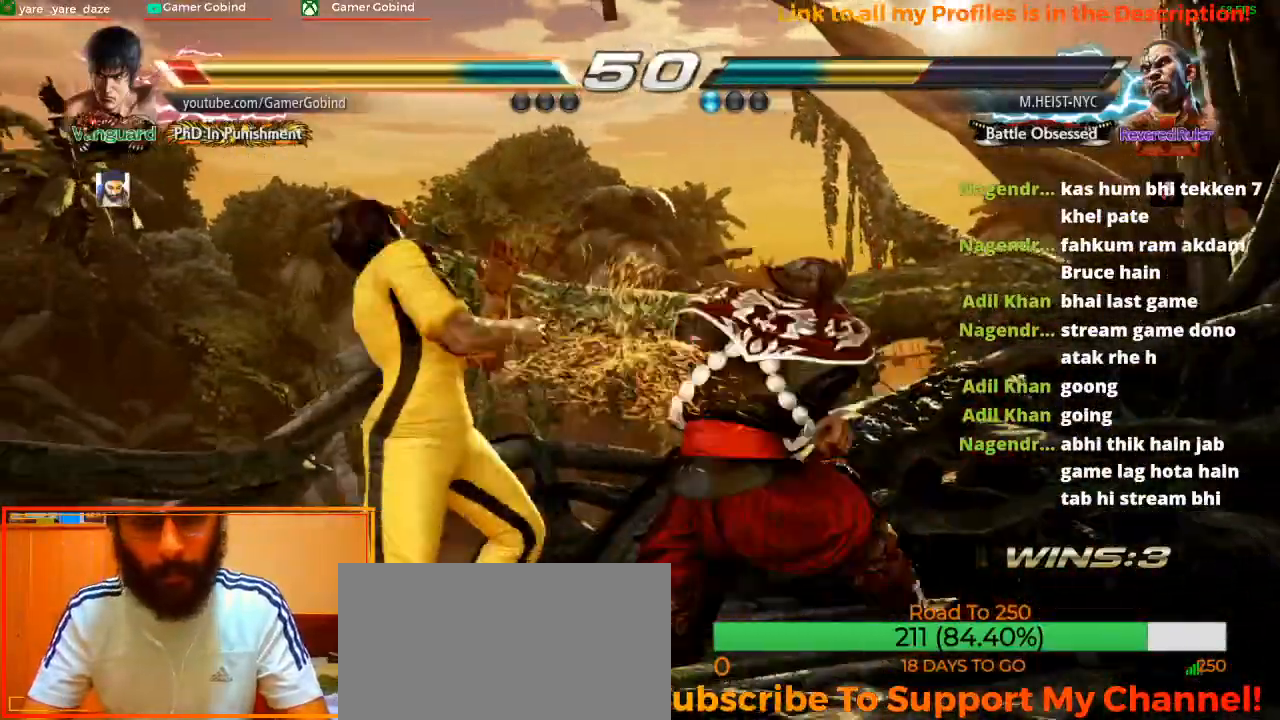
{"buttons": [], "left_stick": "left", "events": [[33, "left_stick", "left"]]}
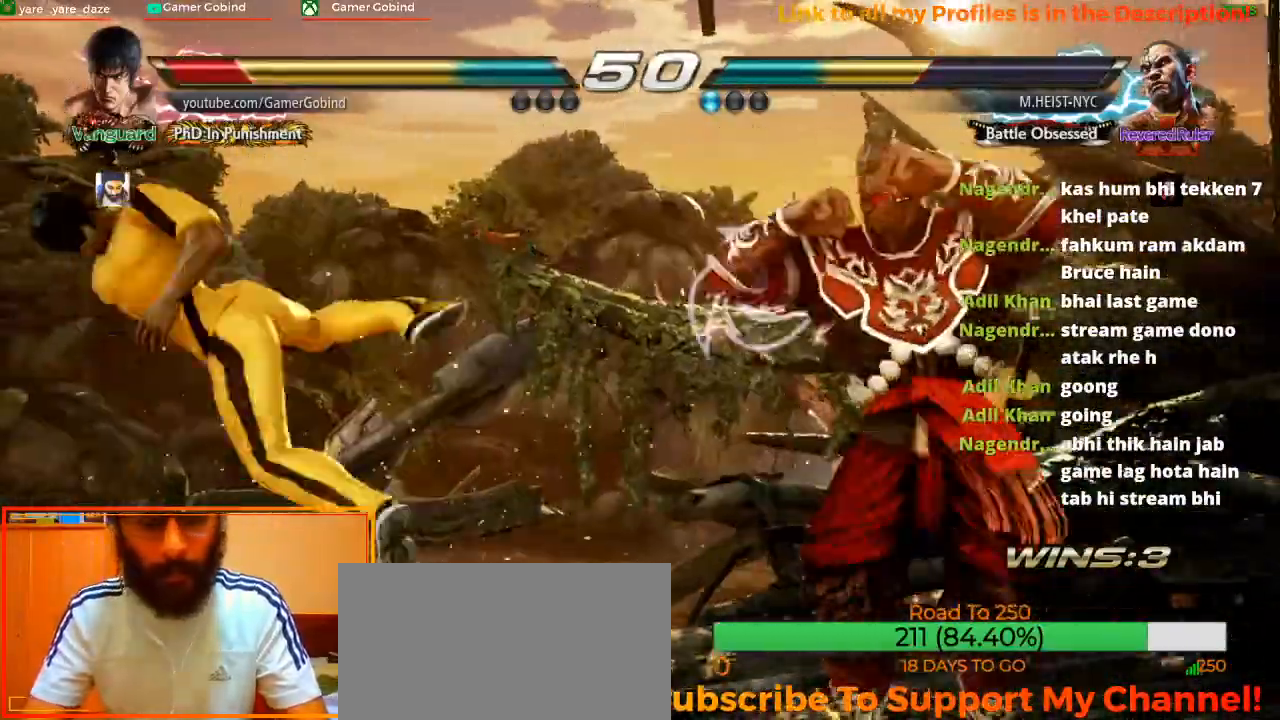
{"buttons": [], "left_stick": "left", "events": []}
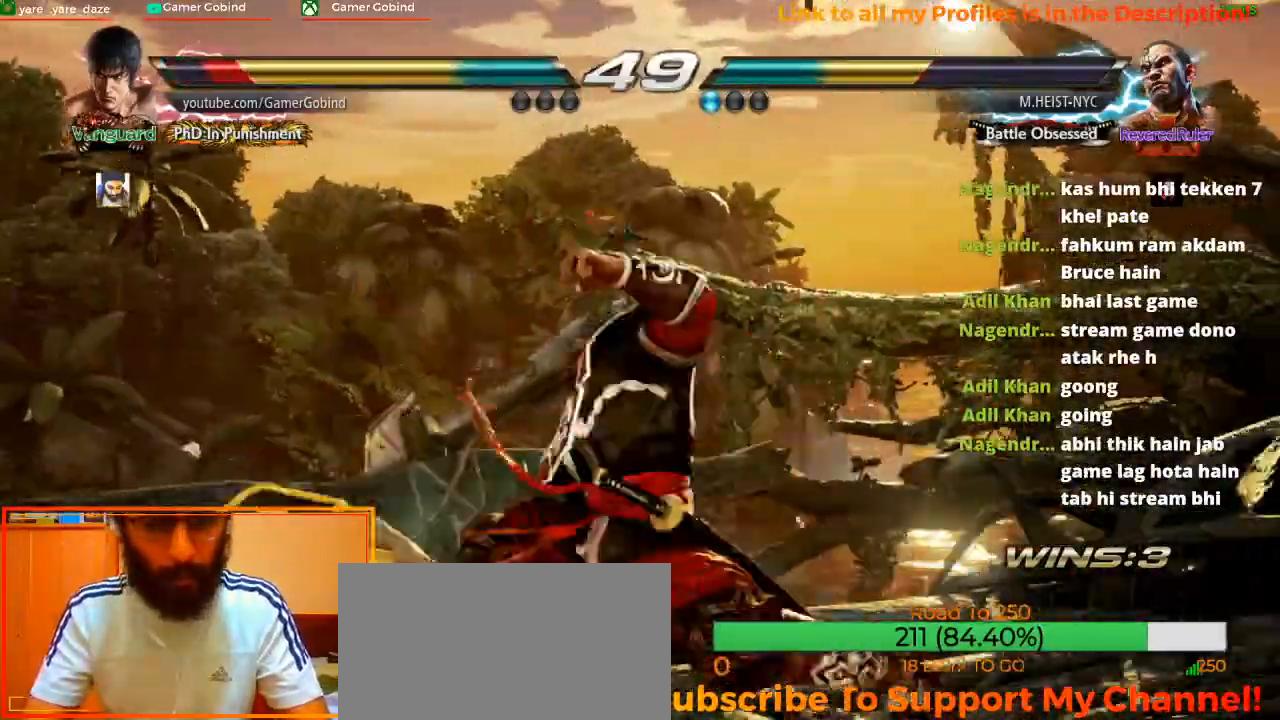
{"buttons": ["CIRCLE"], "left_stick": "down-left", "events": [[300, "left_stick", "center"], [433, "left_stick", "down-left"], [467, "CIRCLE", "down"]]}
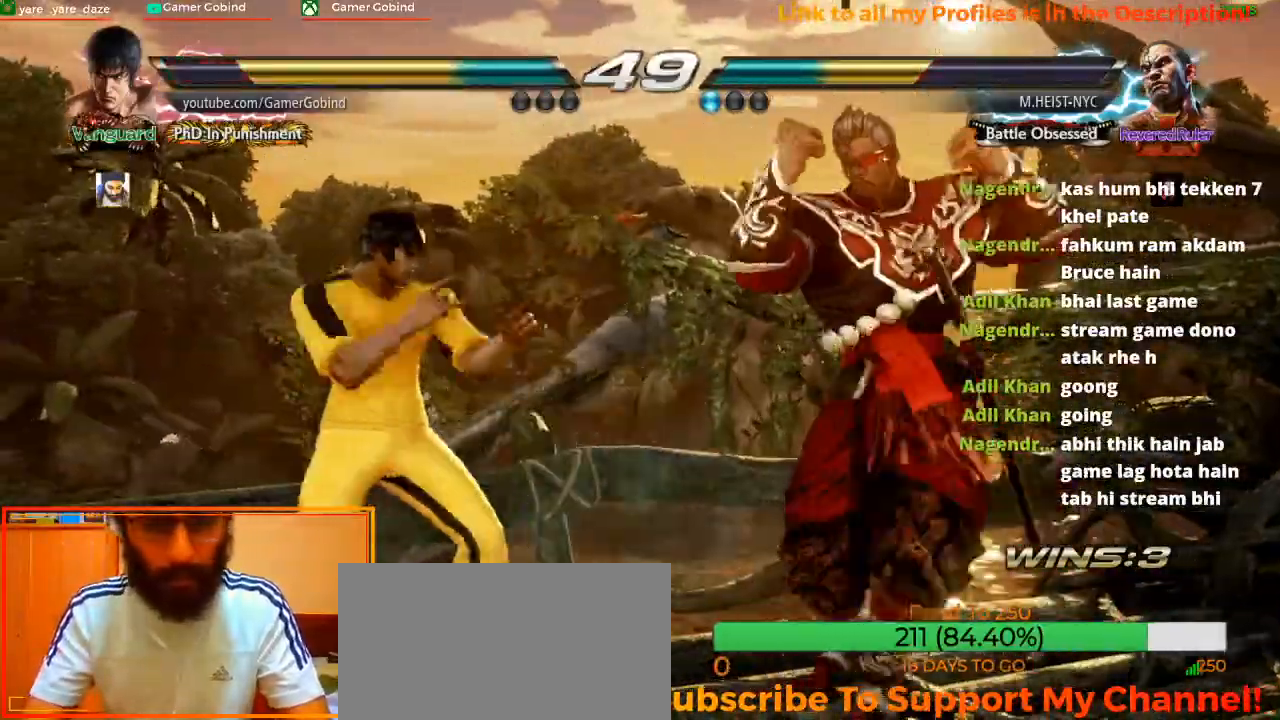
{"buttons": ["CIRCLE"], "left_stick": "down-left"}
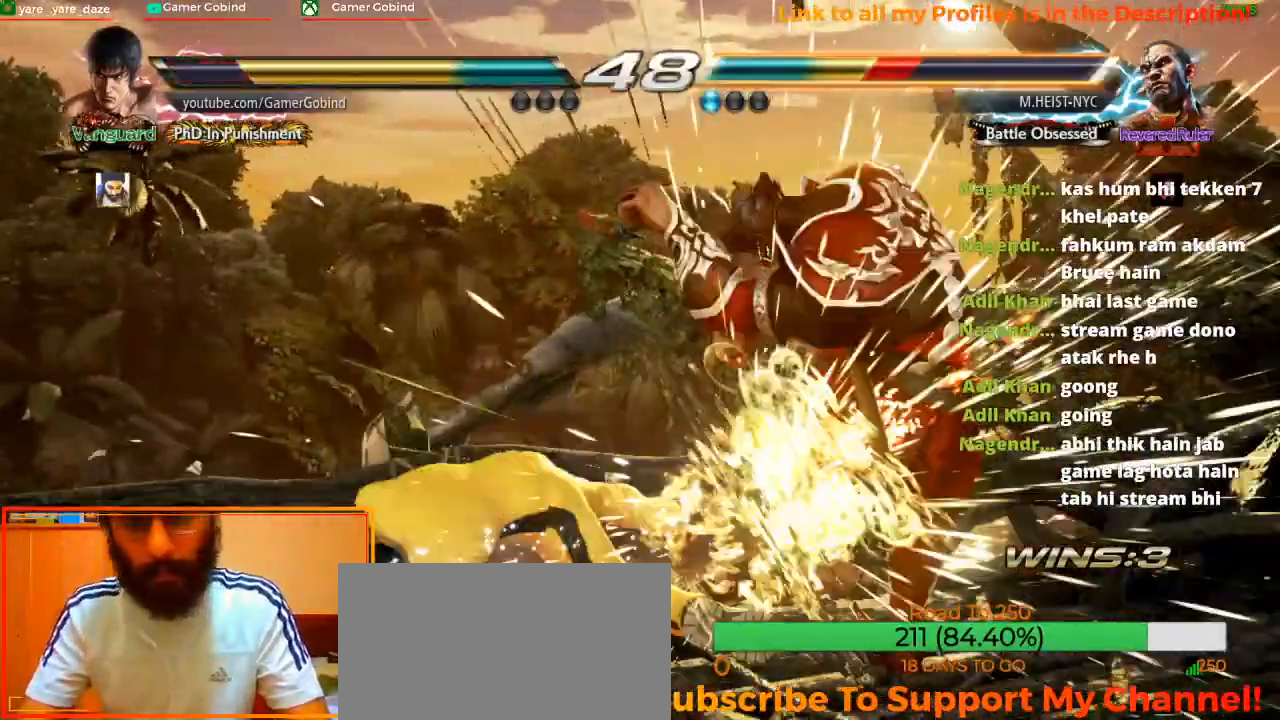
{"buttons": [], "left_stick": "down-left", "events": [[100, "CIRCLE", "up"], [133, "CIRCLE", "down"], [233, "CIRCLE", "up"], [267, "CIRCLE", "down"], [333, "CIRCLE", "up"], [400, "CIRCLE", "down"], [467, "CIRCLE", "up"]]}
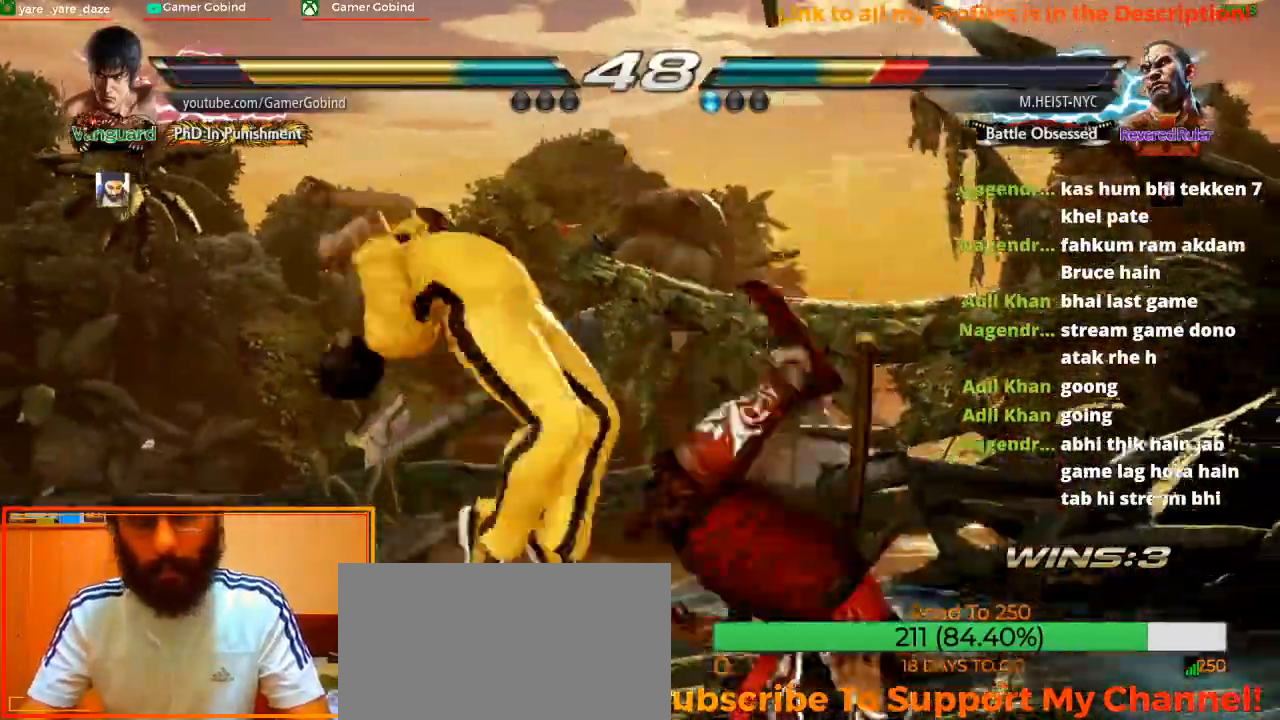
{"buttons": [], "left_stick": "center", "events": [[33, "CIRCLE", "down"], [100, "CIRCLE", "up"], [100, "left_stick", "center"], [433, "left_stick", "right"], [500, "left_stick", "center"]]}
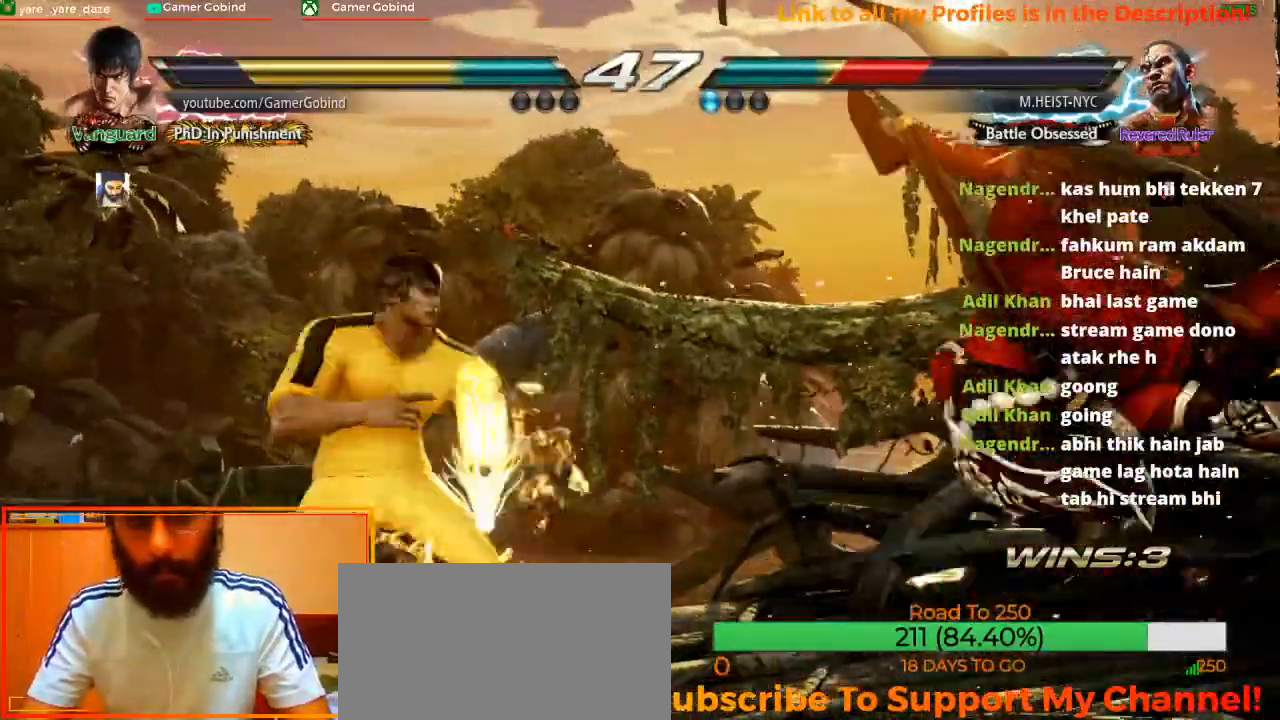
{"buttons": [], "left_stick": "center"}